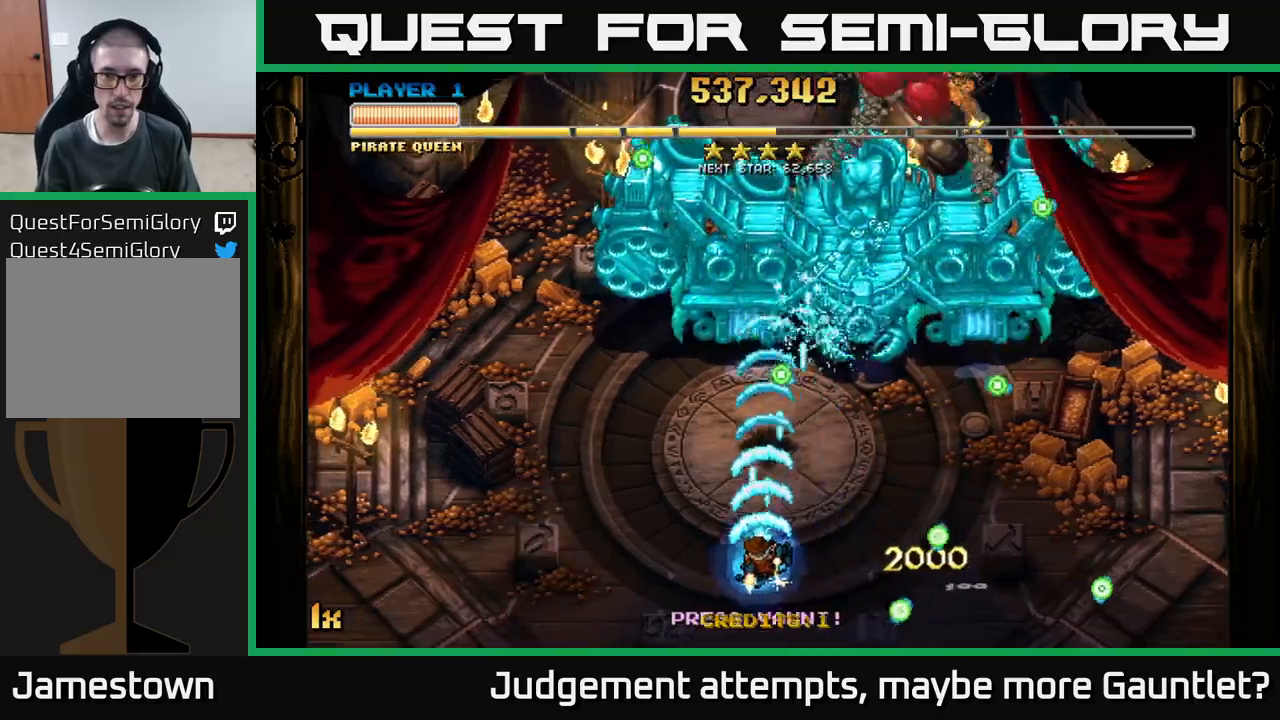
Gameplay with a controller (Xbox layout); each line is a JSON object with the inputs held at the frame after it. "events" lists button and stick changes between this image and that frame as [ms after this image, input, new state], when the widget could be followed in between. Not read: right_stick.
{"buttons": ["A"], "left_stick": "up-right", "events": [[67, "left_stick", "left"], [333, "left_stick", "up-right"], [367, "X", "down"], [500, "X", "up"]]}
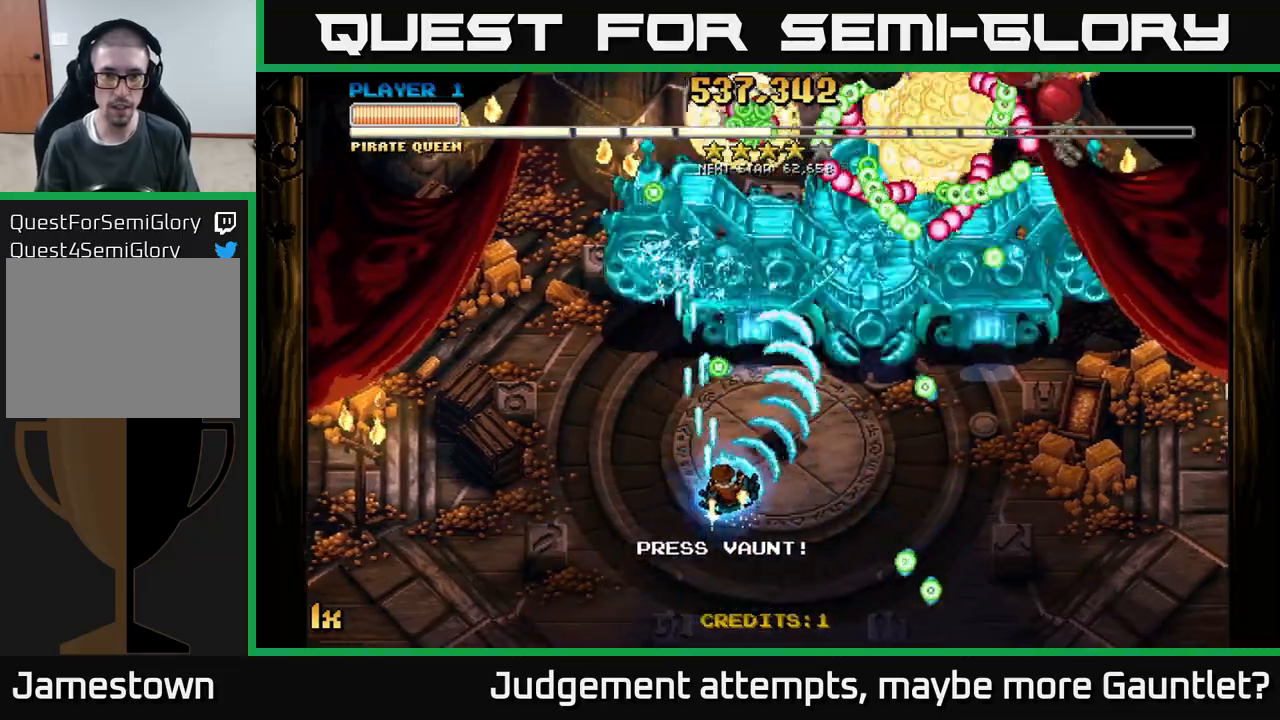
{"buttons": ["A"], "left_stick": "down", "events": [[67, "left_stick", "up-left"], [150, "left_stick", "down-left"], [467, "left_stick", "down"]]}
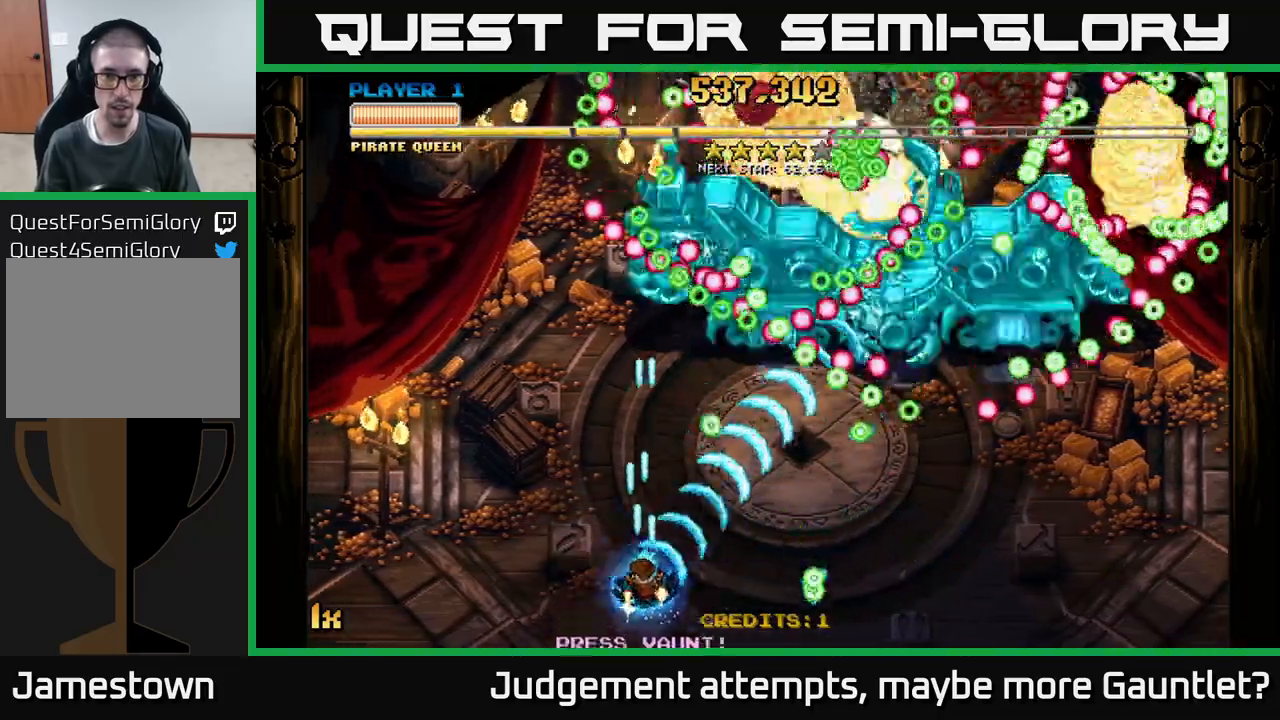
{"buttons": ["A", "L1"], "left_stick": "up-left", "events": [[100, "left_stick", "left"], [317, "left_stick", "center"], [400, "L1", "down"], [417, "left_stick", "up-left"]]}
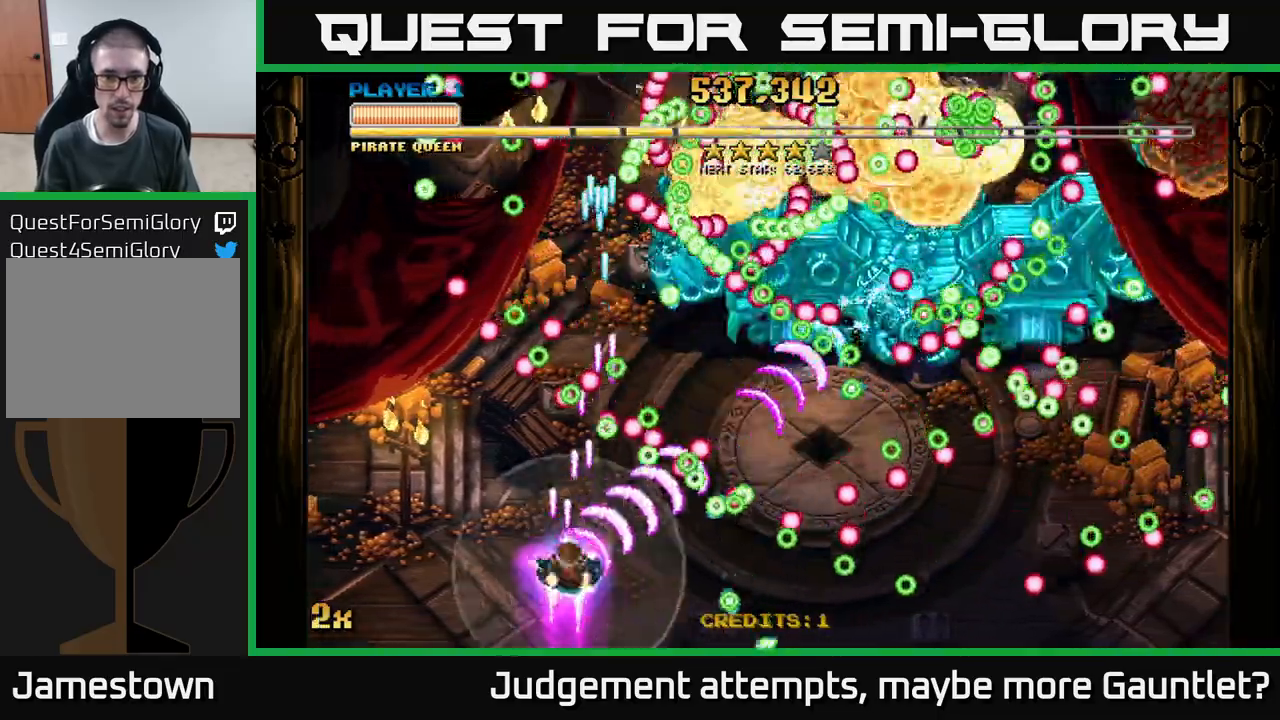
{"buttons": ["A"], "left_stick": "up-right", "events": [[17, "L1", "up"], [33, "left_stick", "center"], [383, "left_stick", "up"], [500, "left_stick", "up-right"]]}
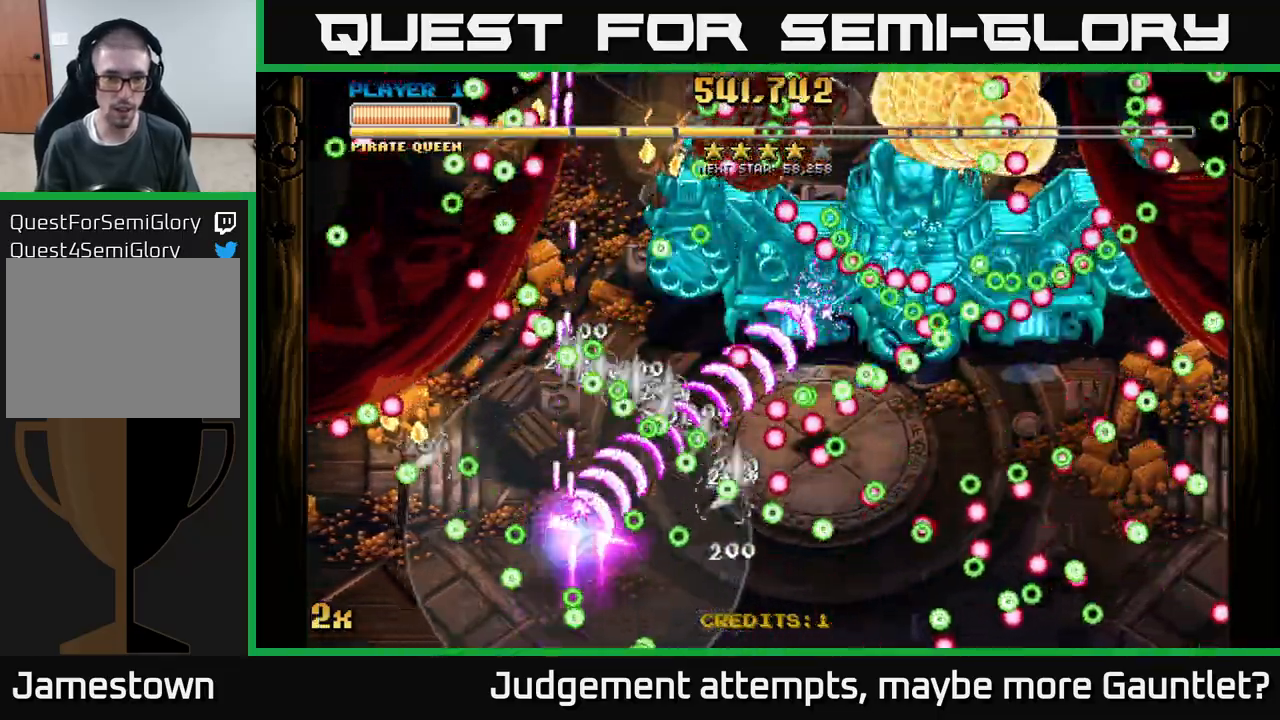
{"buttons": ["A"], "left_stick": "left", "events": [[17, "left_stick", "right"], [83, "left_stick", "down"], [133, "left_stick", "left"], [283, "left_stick", "down-left"], [433, "left_stick", "left"]]}
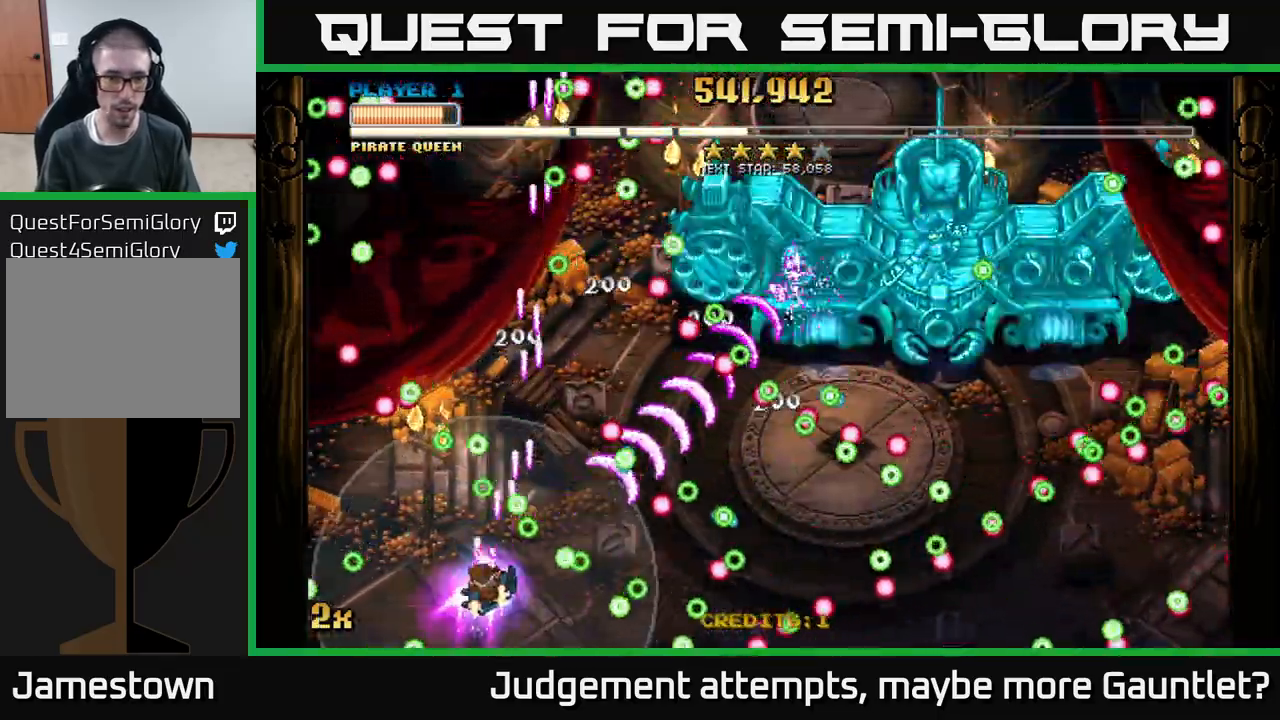
{"buttons": ["A"], "left_stick": "center", "events": [[100, "left_stick", "center"]]}
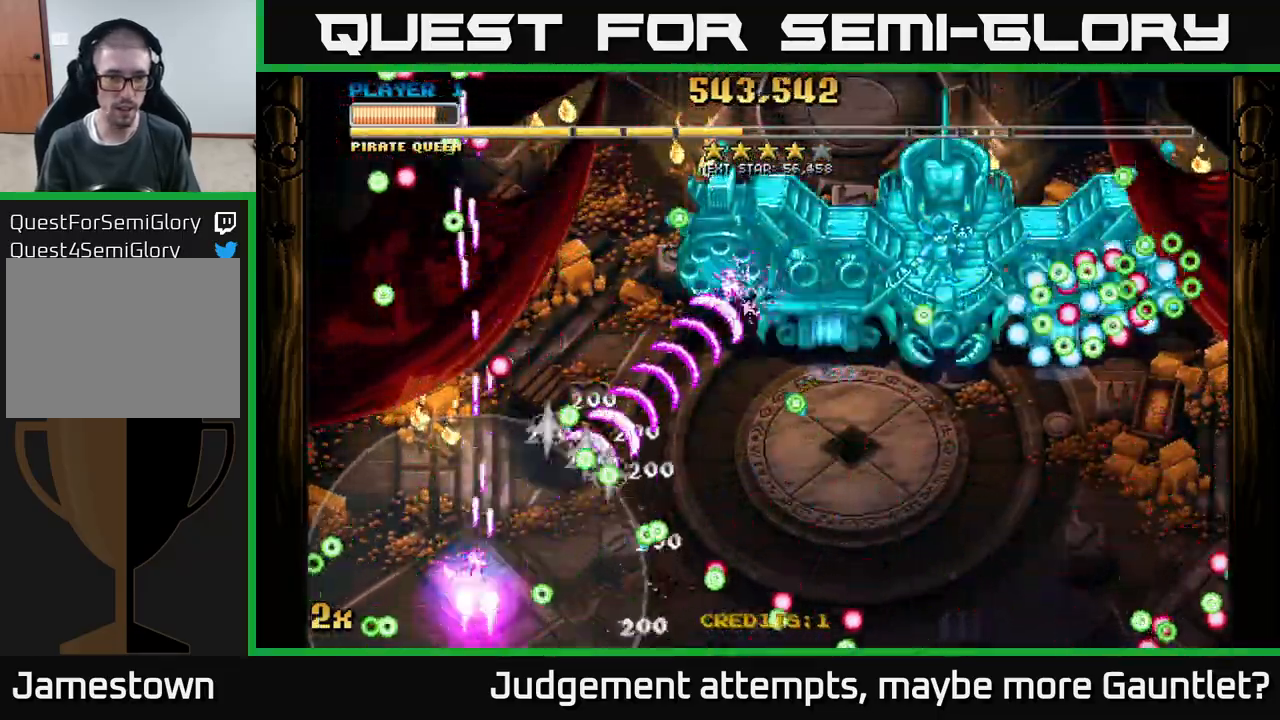
{"buttons": ["A"], "left_stick": "down-right", "events": [[167, "left_stick", "down"], [233, "left_stick", "center"], [283, "left_stick", "up-left"], [367, "left_stick", "up"], [500, "left_stick", "down-right"]]}
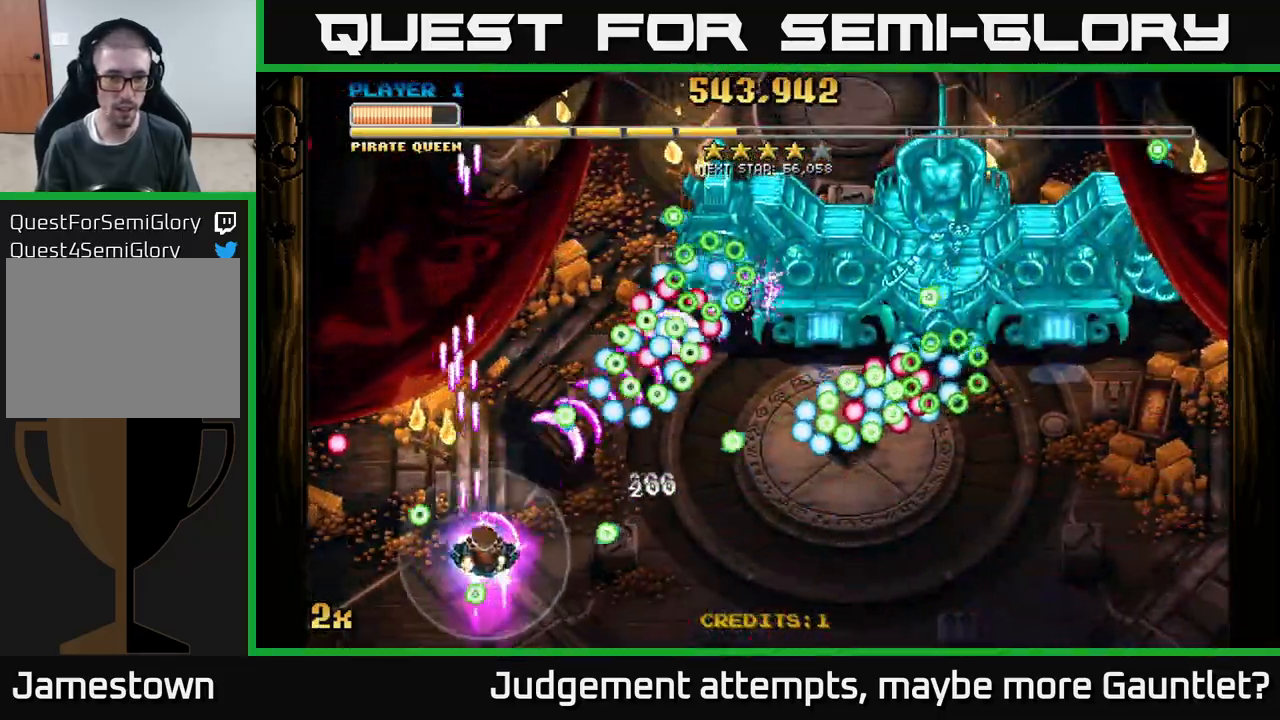
{"buttons": ["A"], "left_stick": "right", "events": [[483, "left_stick", "right"]]}
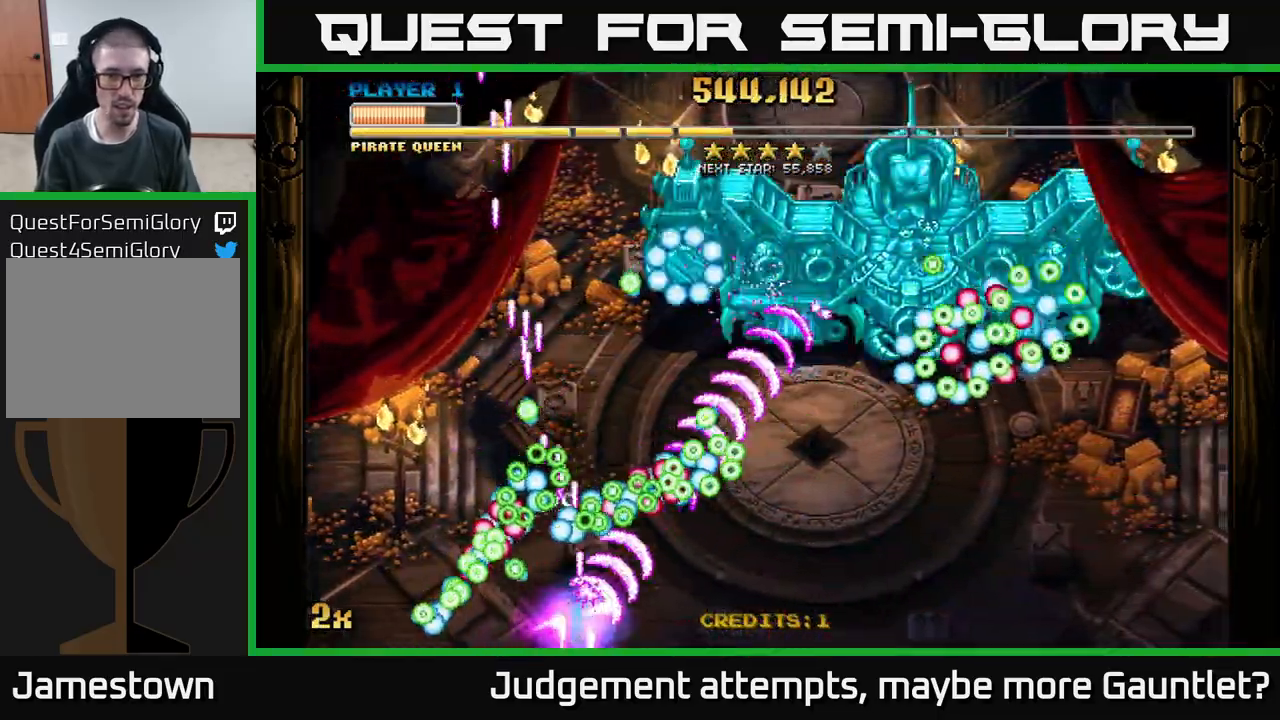
{"buttons": ["A"], "left_stick": "down-right", "events": [[333, "left_stick", "up"], [350, "X", "down"], [417, "X", "up"], [500, "left_stick", "down-right"]]}
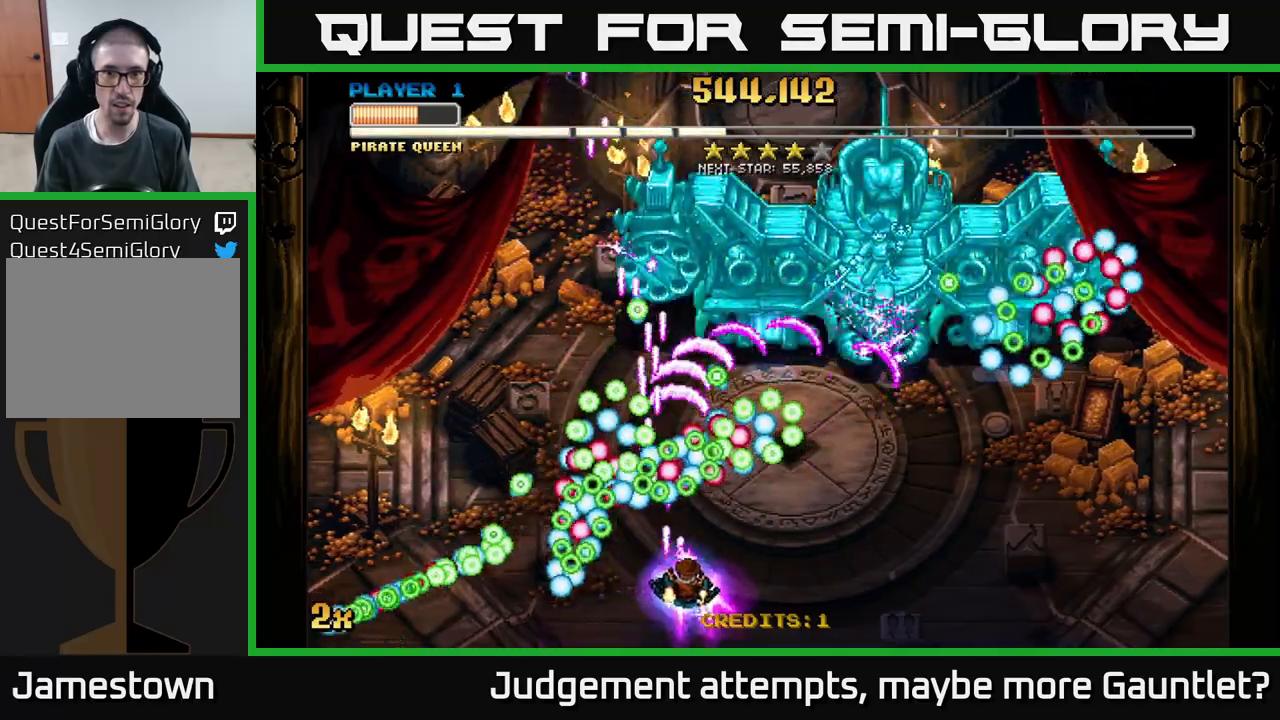
{"buttons": ["A"], "left_stick": "down-right", "events": []}
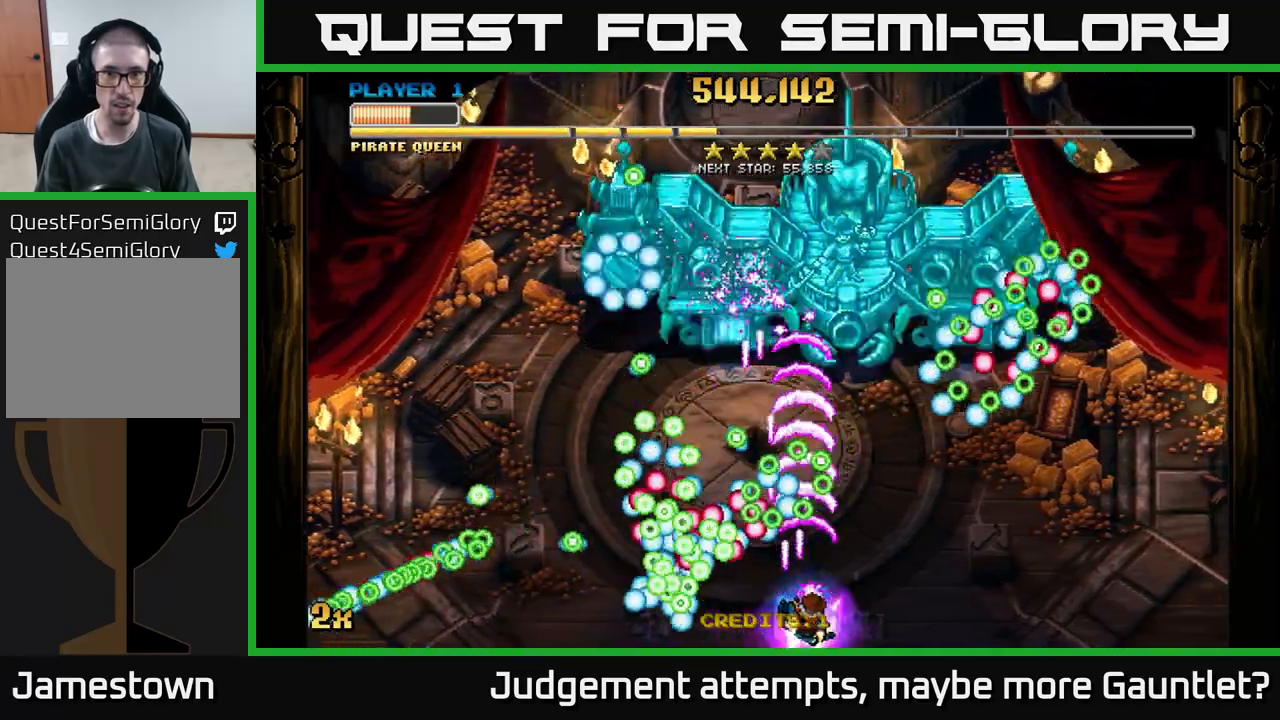
{"buttons": ["A"], "left_stick": "down-right", "events": []}
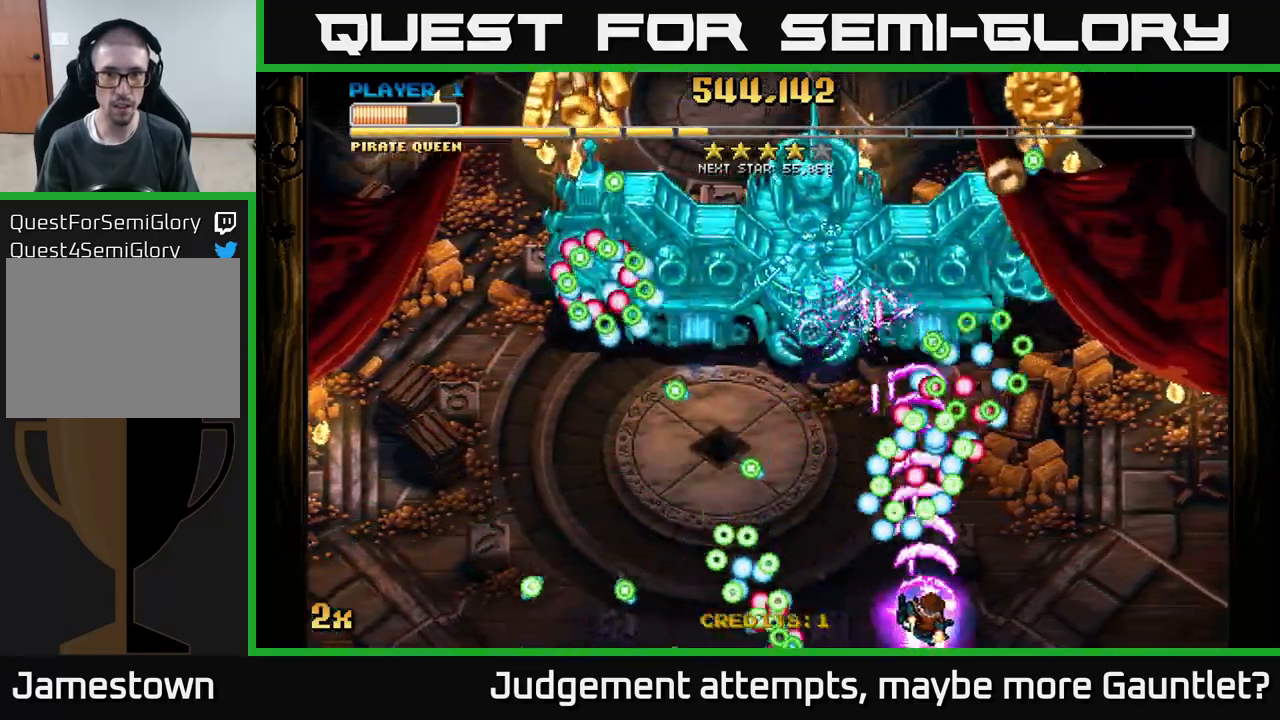
{"buttons": ["A"], "left_stick": "down-right", "events": []}
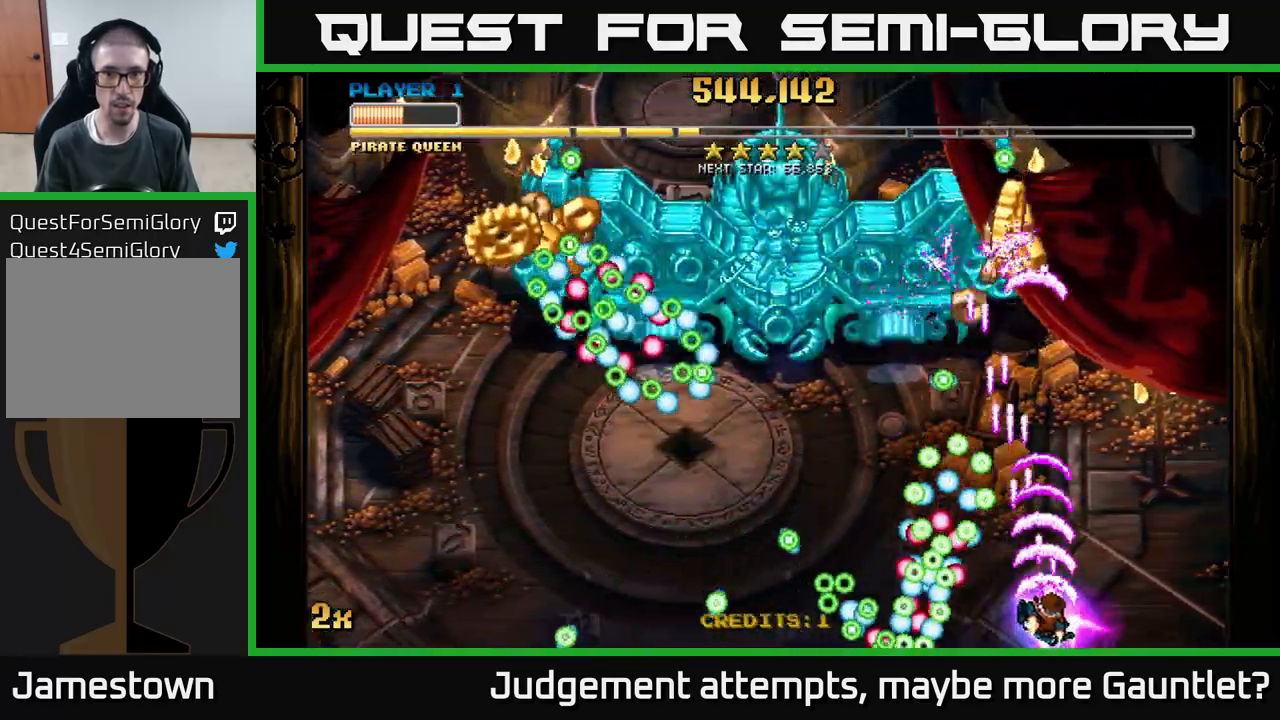
{"buttons": ["A"], "left_stick": "up-right", "events": [[83, "left_stick", "up-left"], [200, "left_stick", "right"], [383, "left_stick", "up-right"]]}
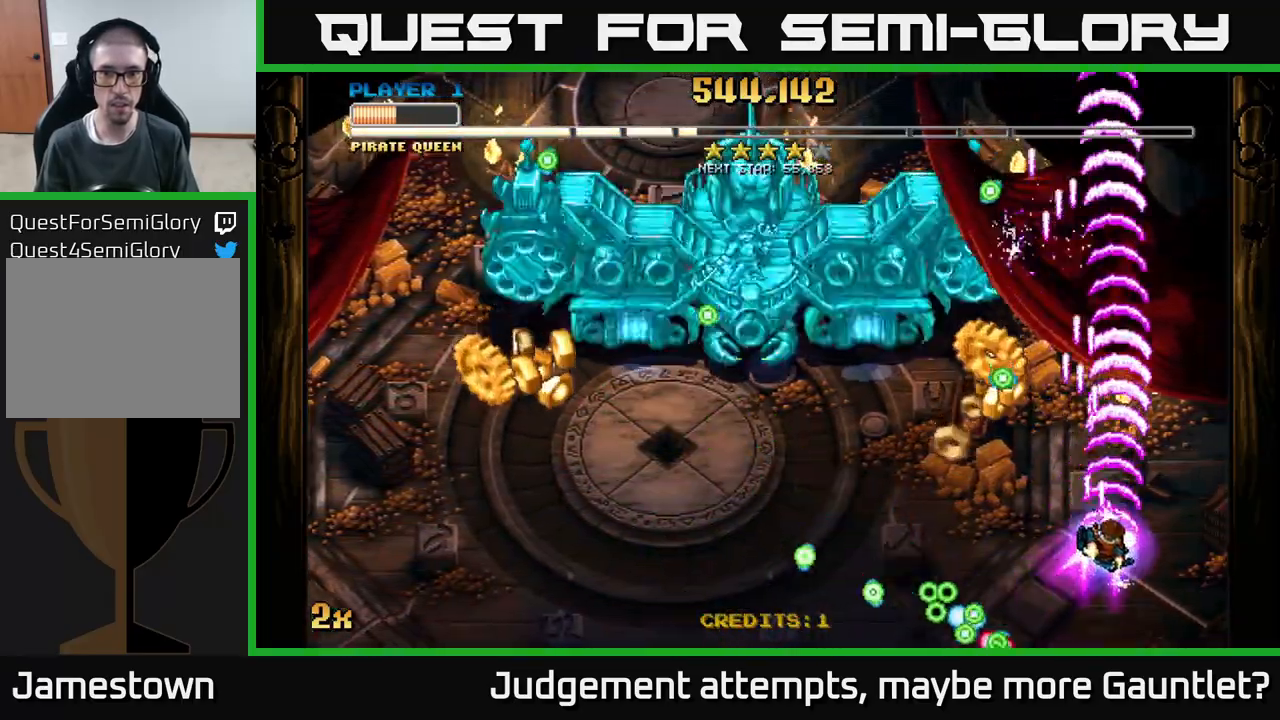
{"buttons": ["A"], "left_stick": "left", "events": [[100, "left_stick", "up"], [300, "left_stick", "left"]]}
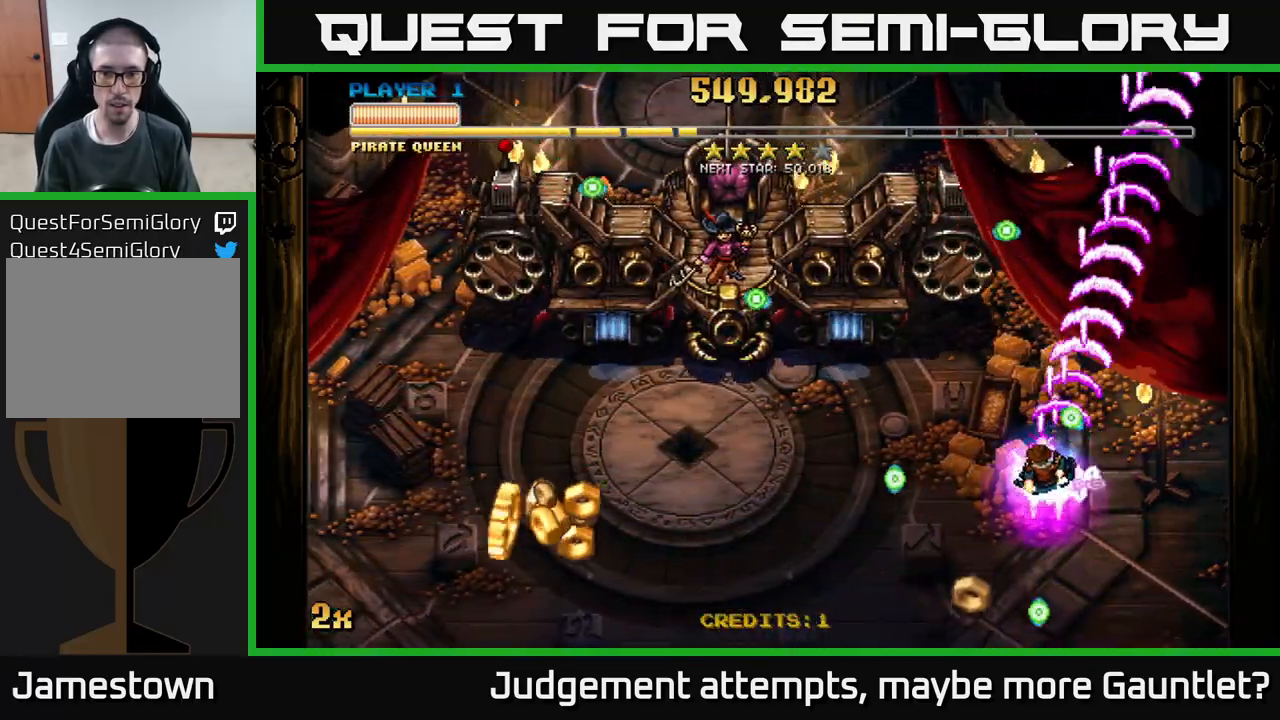
{"buttons": ["A"], "left_stick": "down-left", "events": [[183, "X", "down"], [283, "X", "up"], [383, "left_stick", "down-left"]]}
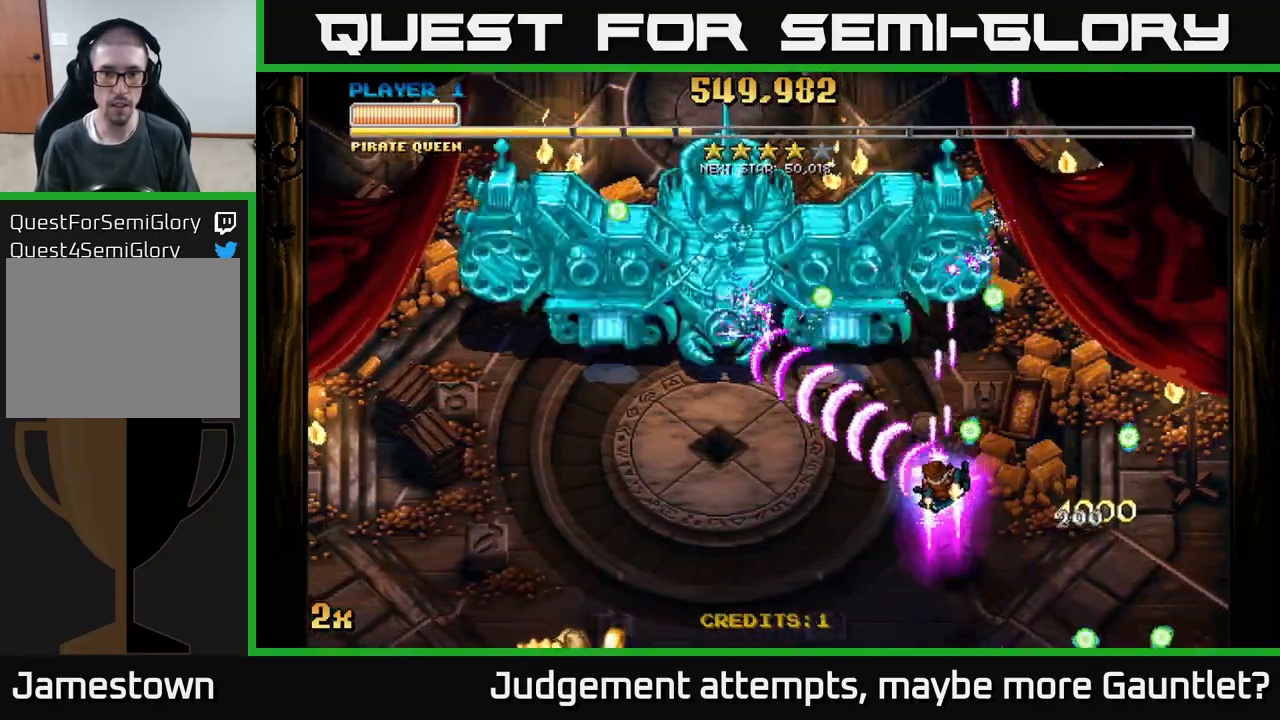
{"buttons": ["A"], "left_stick": "down-left", "events": [[217, "X", "down"], [217, "left_stick", "up-left"], [317, "X", "up"], [350, "left_stick", "left"], [467, "left_stick", "down-left"]]}
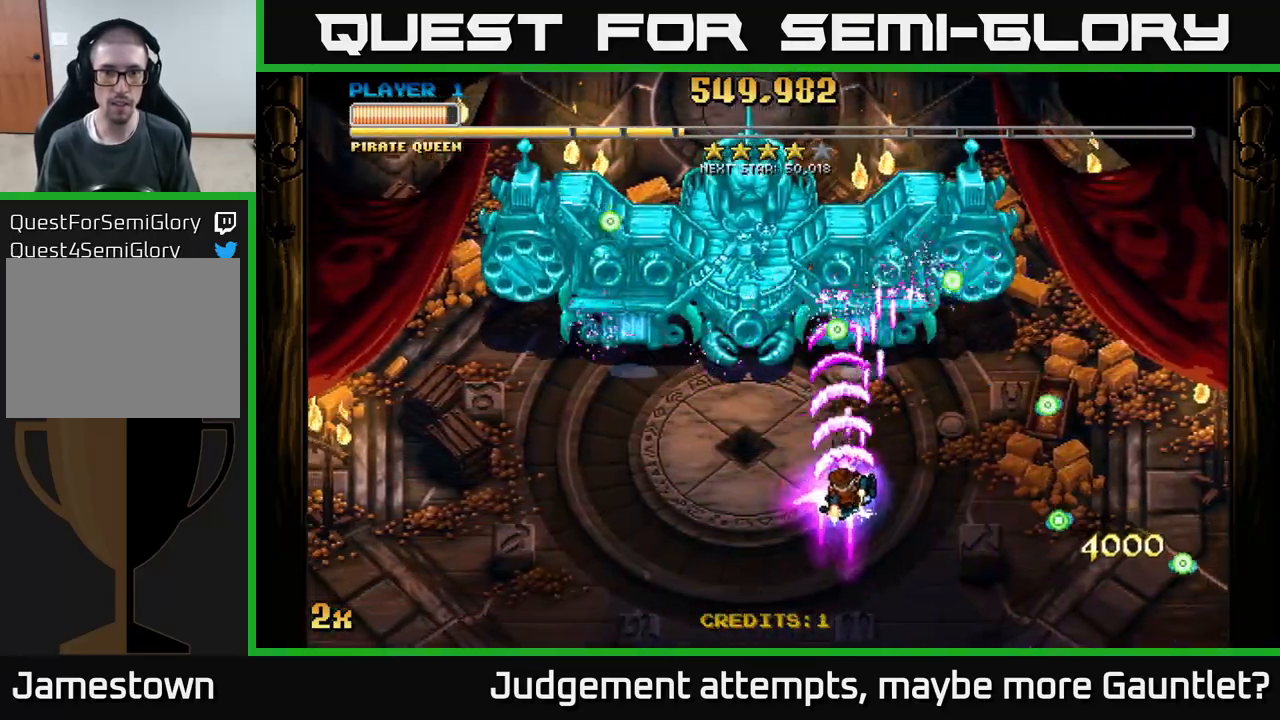
{"buttons": ["A", "X"], "left_stick": "up", "events": [[200, "left_stick", "down"], [483, "left_stick", "up"], [500, "X", "down"]]}
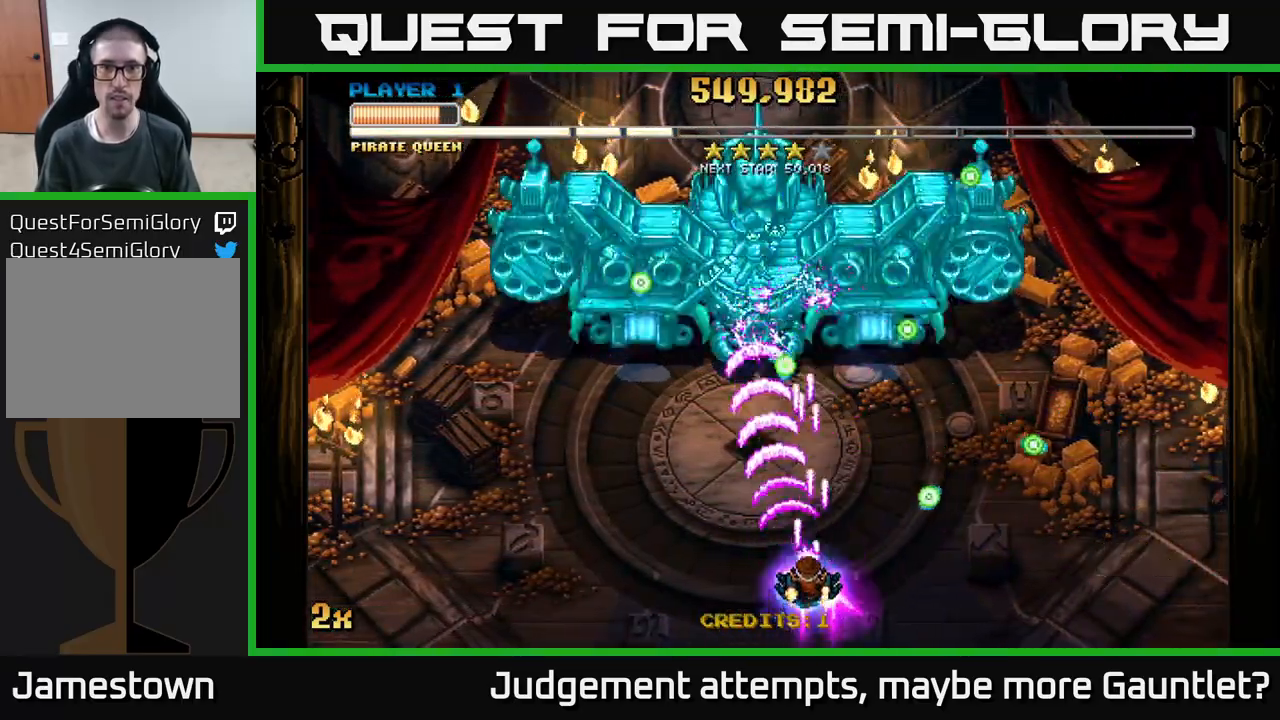
{"buttons": ["A"], "left_stick": "down", "events": [[117, "X", "up"], [183, "left_stick", "down-left"], [317, "left_stick", "down"]]}
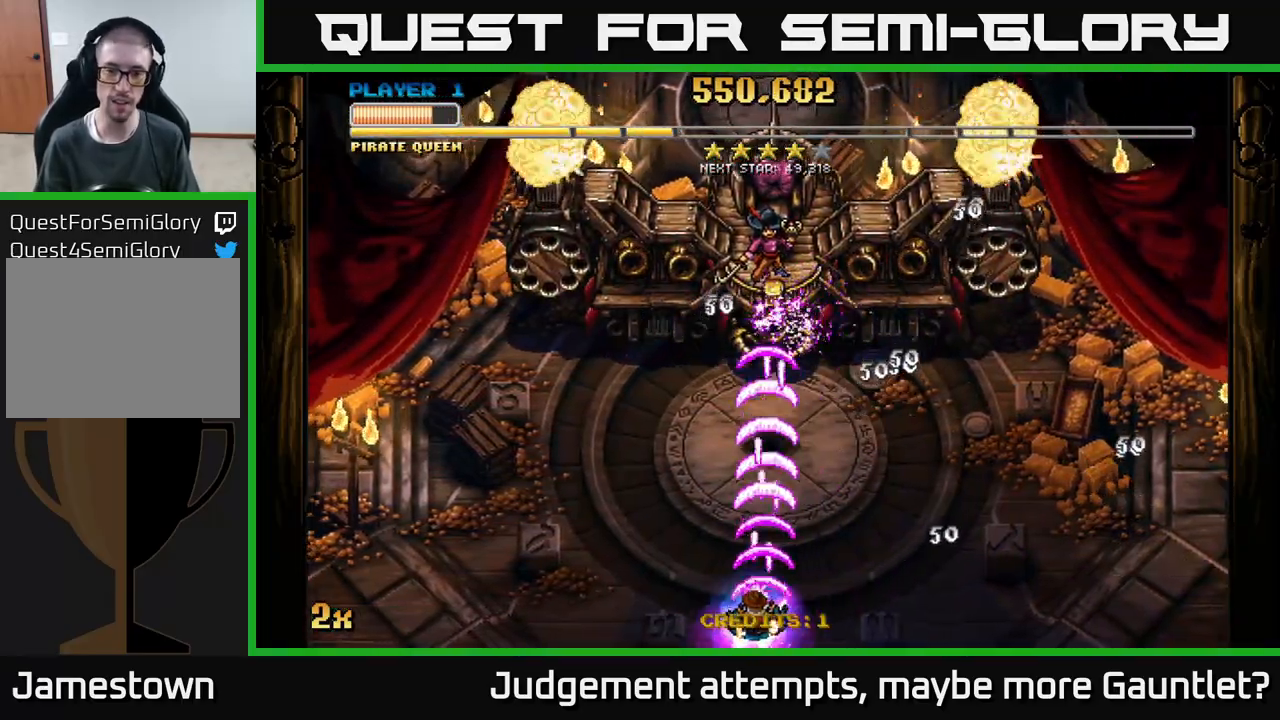
{"buttons": ["A"], "left_stick": "down-right", "events": [[67, "left_stick", "left"], [167, "left_stick", "right"], [283, "left_stick", "down-right"]]}
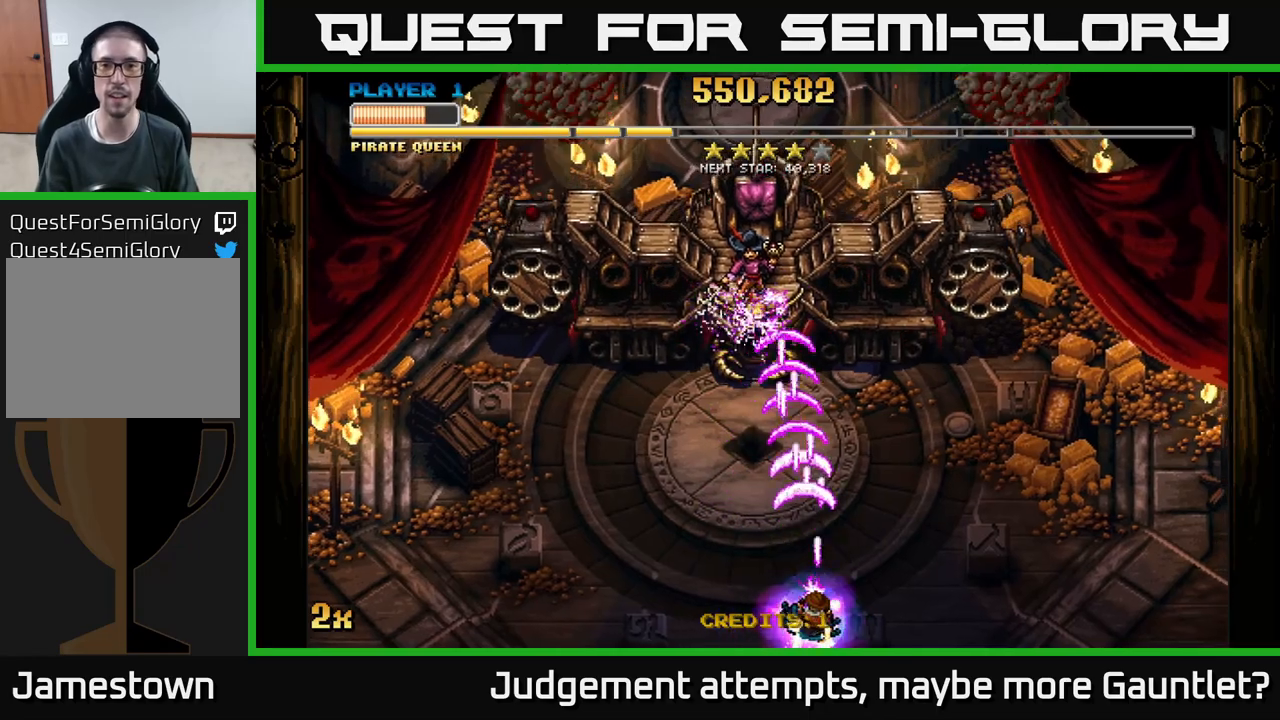
{"buttons": ["A"], "left_stick": "center", "events": [[33, "left_stick", "center"], [117, "left_stick", "left"], [300, "left_stick", "center"]]}
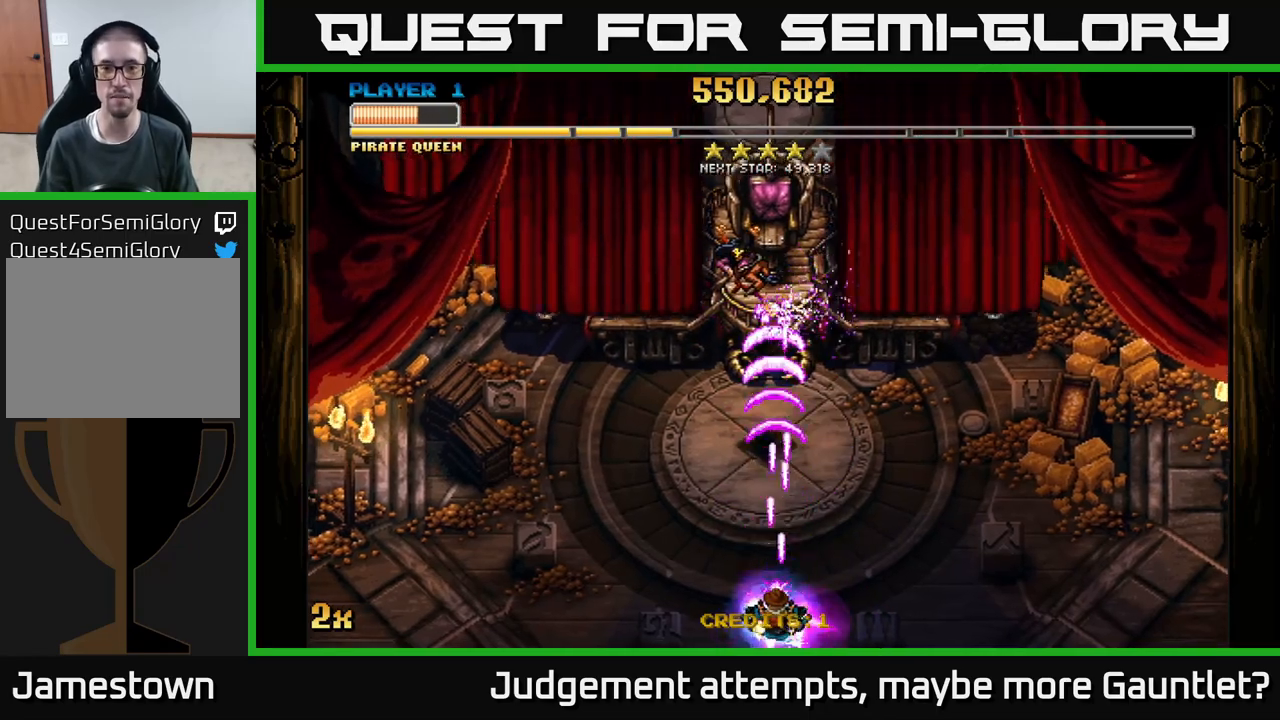
{"buttons": ["A", "X"], "left_stick": "right", "events": [[333, "left_stick", "up-left"], [433, "left_stick", "up-right"], [500, "X", "down"], [500, "left_stick", "right"]]}
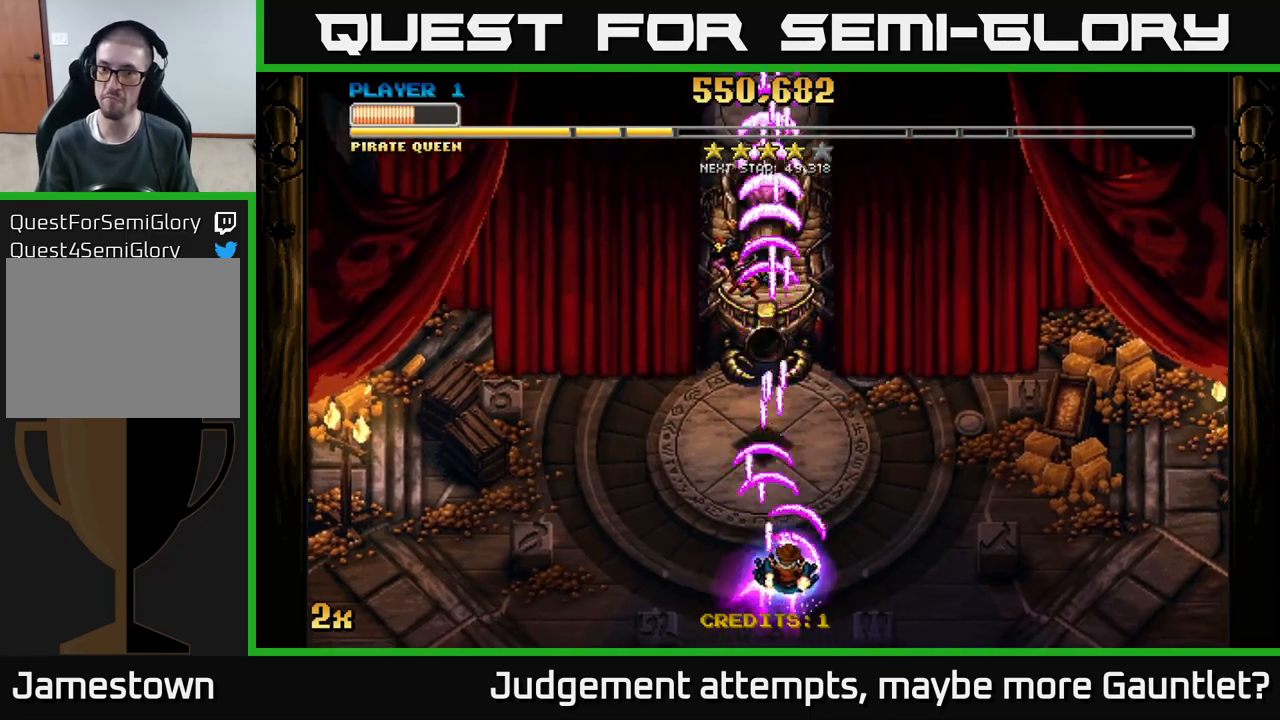
{"buttons": ["A"], "left_stick": "up", "events": [[100, "X", "up"], [333, "left_stick", "up"]]}
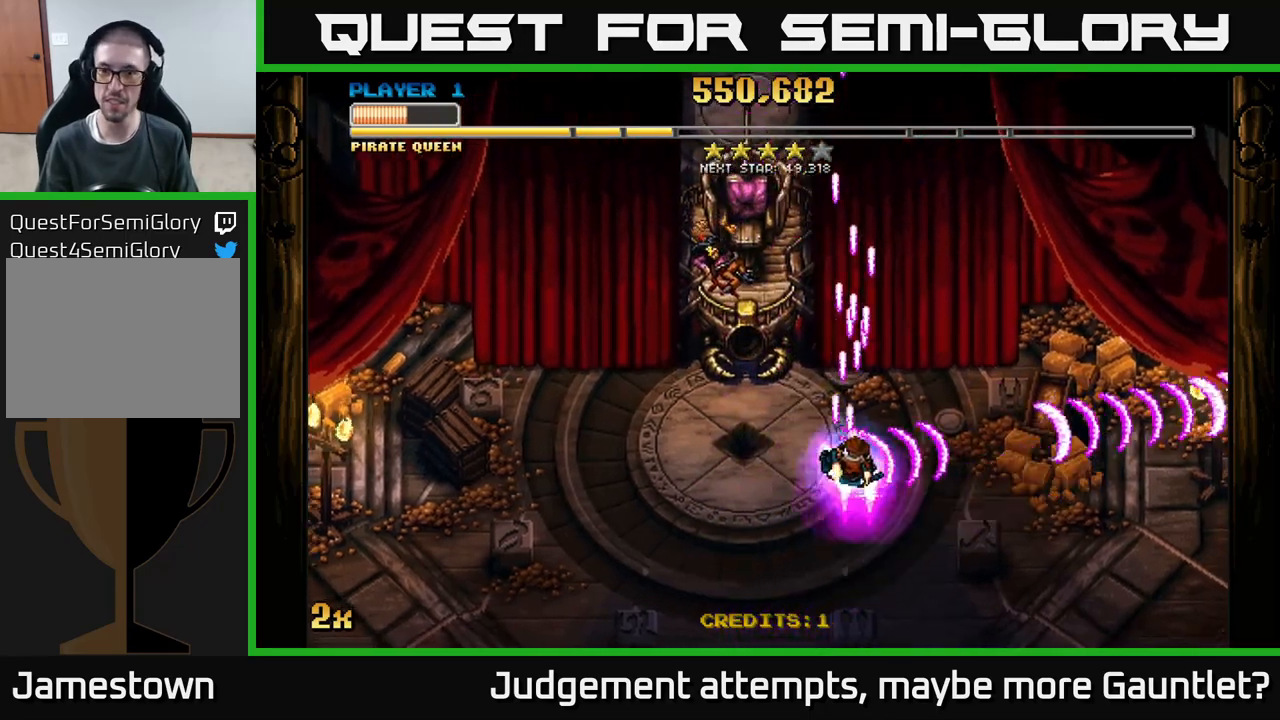
{"buttons": ["A"], "left_stick": "down", "events": [[17, "left_stick", "up-right"], [33, "X", "down"], [150, "X", "up"], [300, "left_stick", "down"]]}
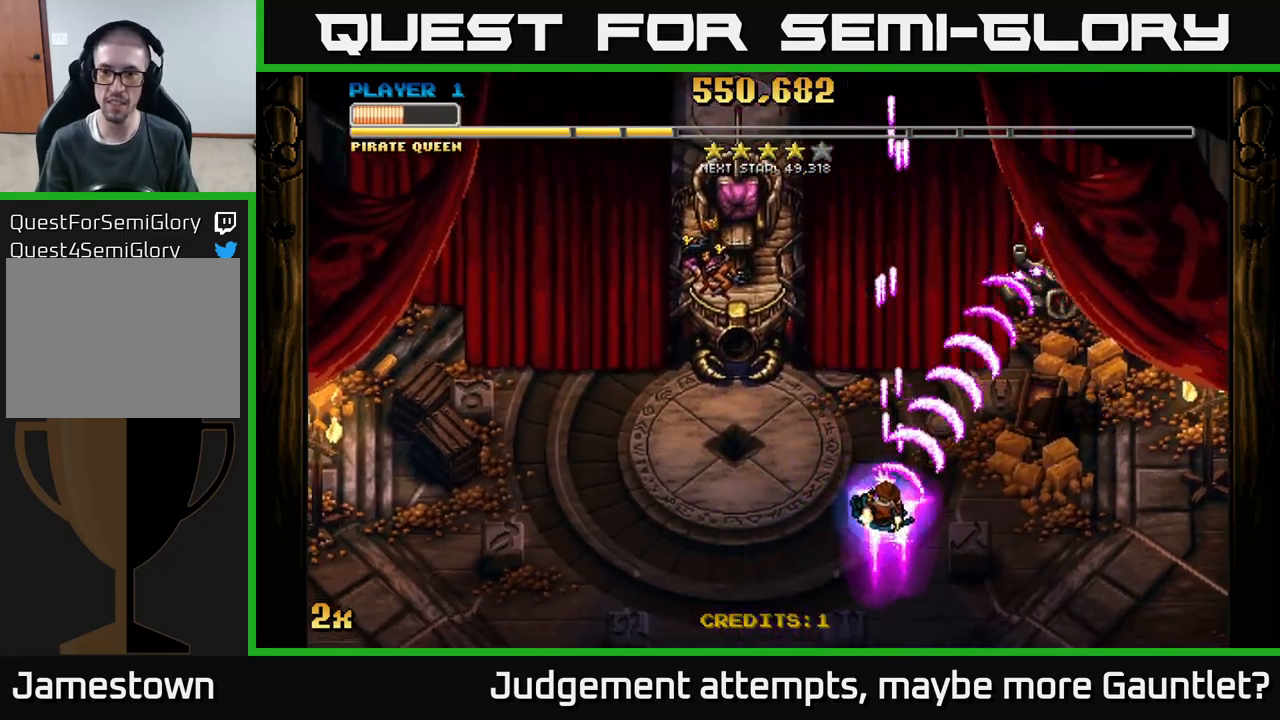
{"buttons": ["A"], "left_stick": "up-left", "events": [[200, "X", "down"], [200, "left_stick", "up"], [300, "X", "up"], [450, "left_stick", "up-left"]]}
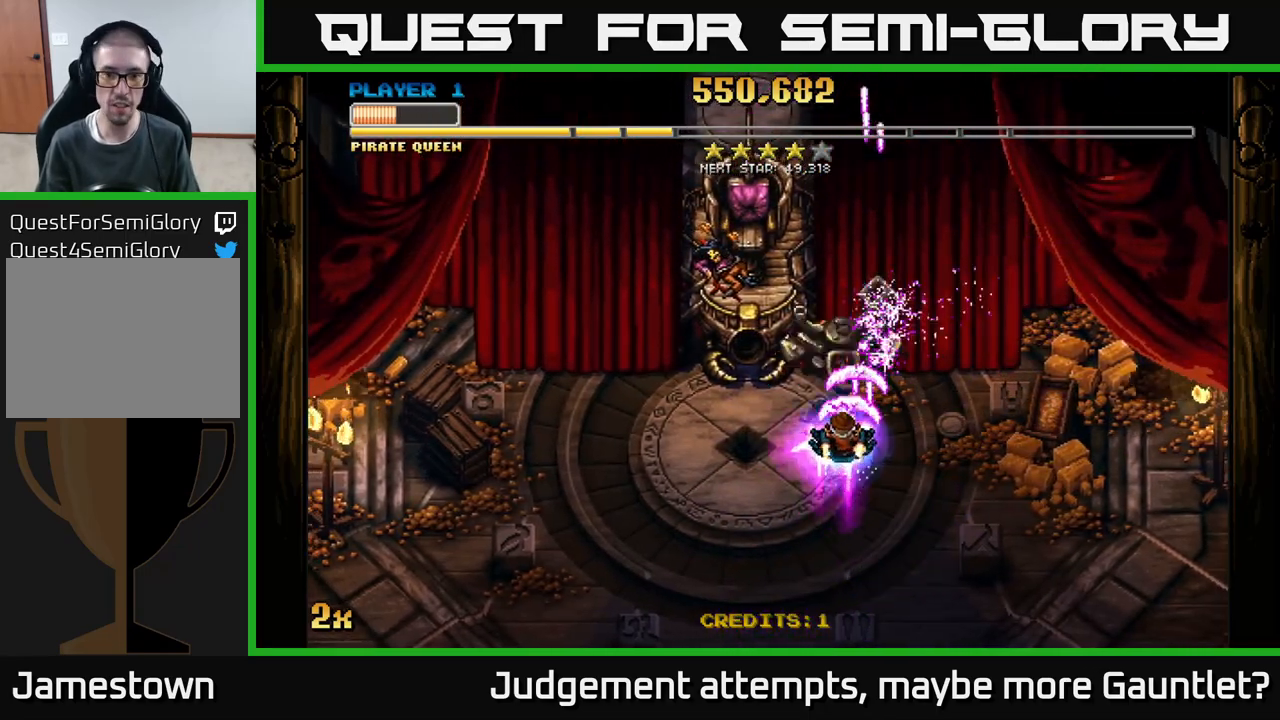
{"buttons": ["A"], "left_stick": "up-left", "events": [[17, "left_stick", "left"], [83, "left_stick", "down-left"], [483, "left_stick", "up-left"]]}
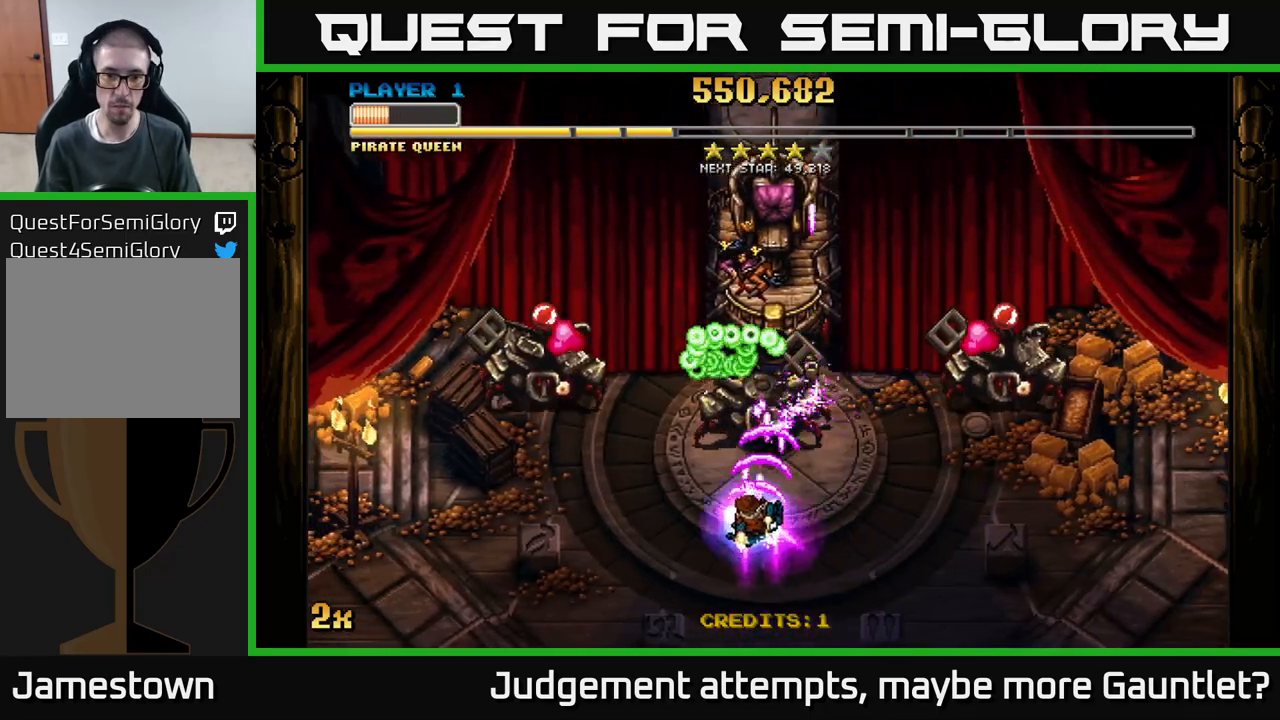
{"buttons": ["A"], "left_stick": "left", "events": [[100, "left_stick", "down"], [233, "left_stick", "down-left"], [383, "left_stick", "left"]]}
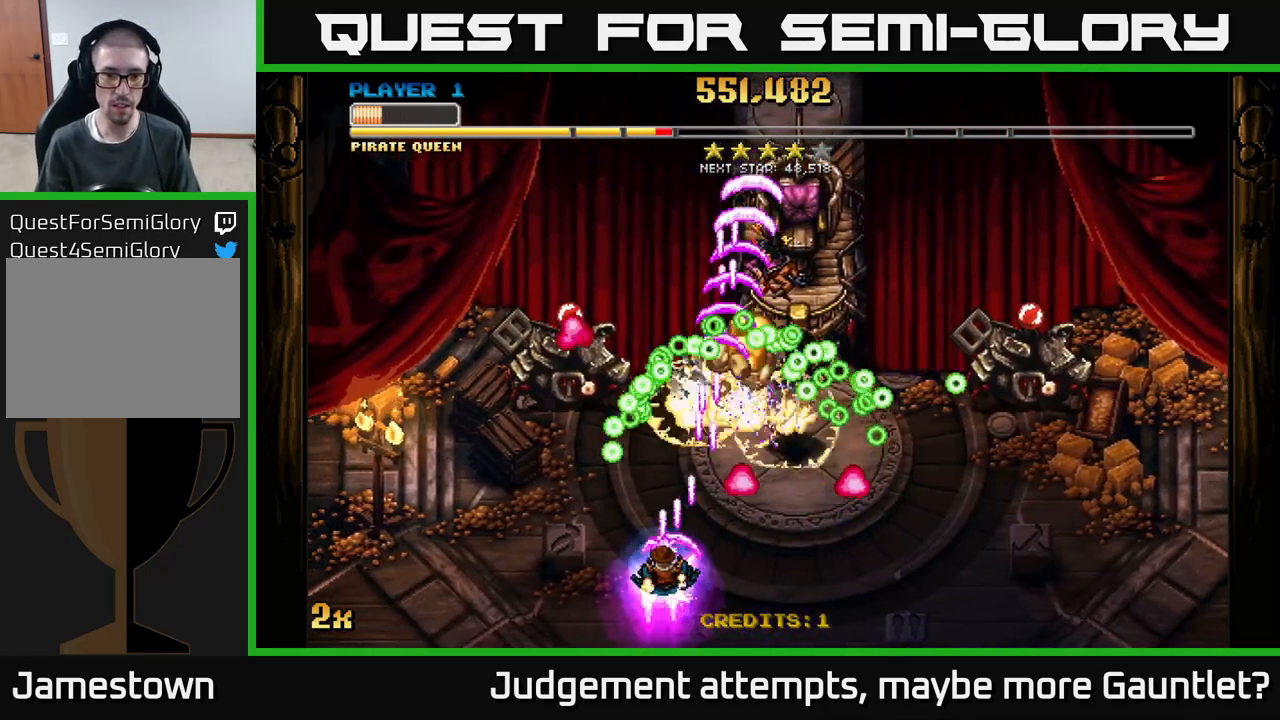
{"buttons": ["A"], "left_stick": "center", "events": [[117, "left_stick", "down"], [183, "left_stick", "down-right"], [283, "left_stick", "left"], [417, "left_stick", "center"]]}
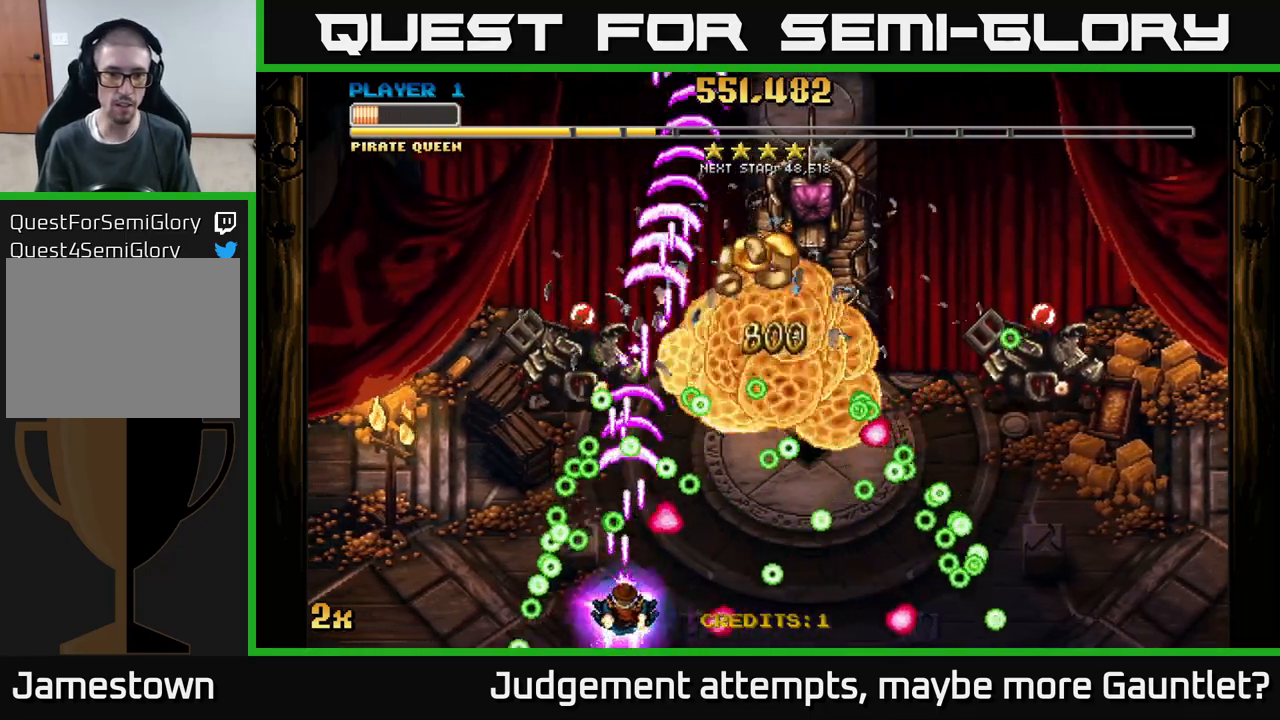
{"buttons": ["A"], "left_stick": "down-left", "events": [[167, "left_stick", "left"], [300, "left_stick", "center"], [433, "left_stick", "down-left"]]}
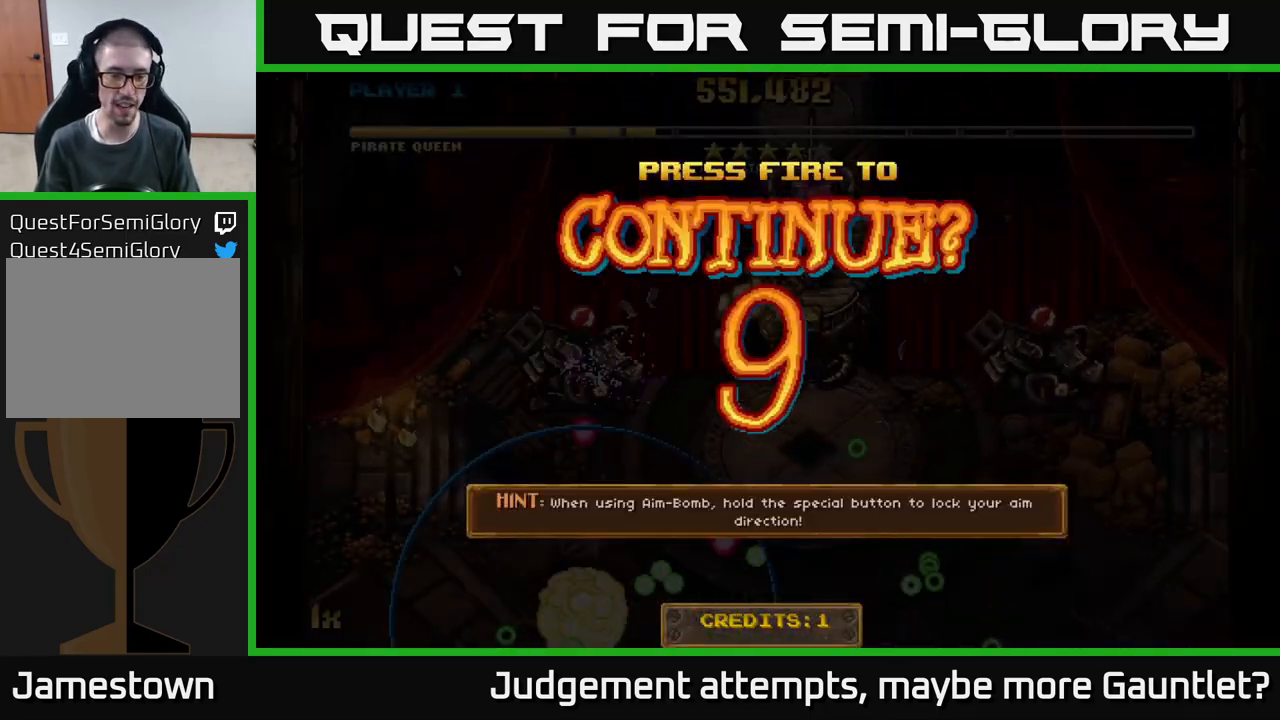
{"buttons": ["A"], "left_stick": "center", "events": [[117, "left_stick", "center"], [217, "A", "up"], [400, "A", "down"]]}